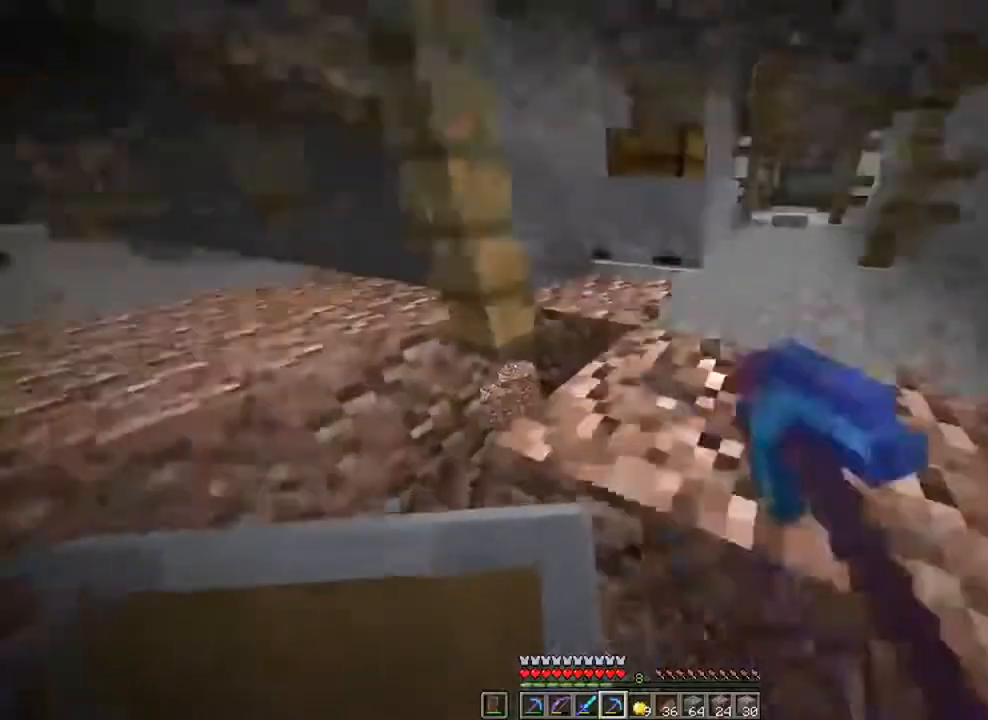
Gameplay with keyboard and mouse; each line is a JSON object with the keys and mouse buttons held at the frame after it. "events" lists presses ("down") and releases ("up") of "1", "2", "3", "4", "5", "a", "alt", "c", "caps_lock", "ctrl", "d", "e", "f", "g", "q", "r", "s", "shift", "space", "t", "tab", "v", "w", "x", "z", "mouse_left", "mouse_wheel" and "mouse_right" between this image and that frame as [ms after this image, input, new state], when the widget could be followed in between. "mouse_left", "mouse_wheel", "mouse_right" = the "left", "wheel", "right" buttons of the "mouse" list. No other keys are recorded. Fast repeated clicks can show as one long hold. "wheel" means that the mouse wheel is clicked or scrolled. "mouse_move" is the direction in which the mouse moves at that frame (one of eight, or "still"), when it could be read.
{"keys": ["ctrl", "w"], "mouse": ["left"], "mouse_move": "still", "events": []}
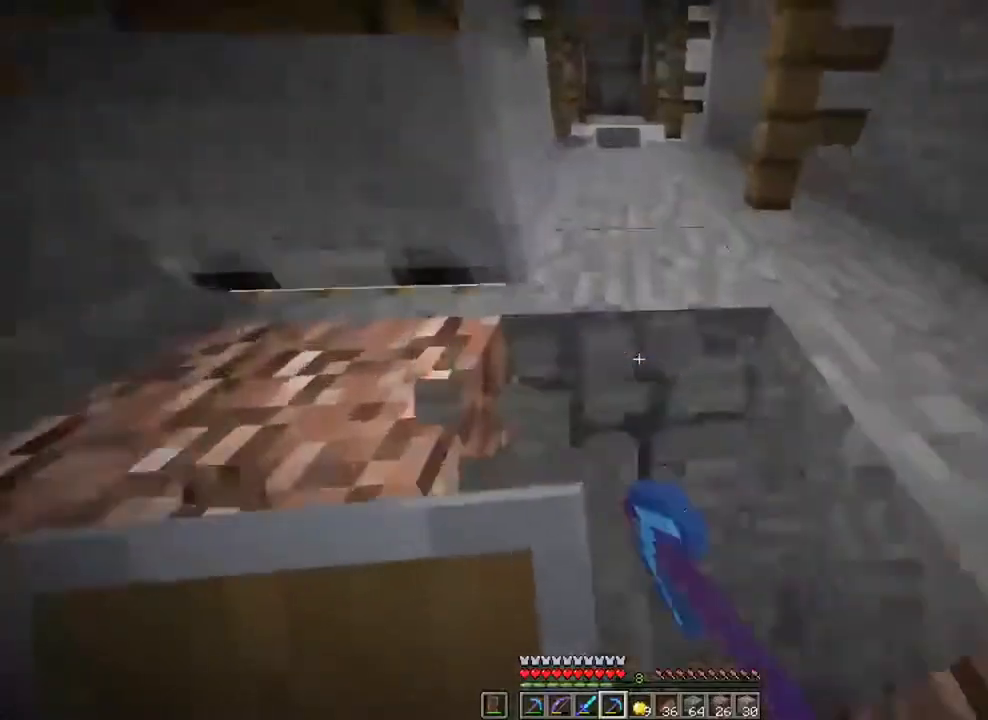
{"keys": ["a", "ctrl"], "mouse": [], "mouse_move": "still", "events": [[166, "a", "down"], [166, "mouse_left", "up"], [233, "w", "up"]]}
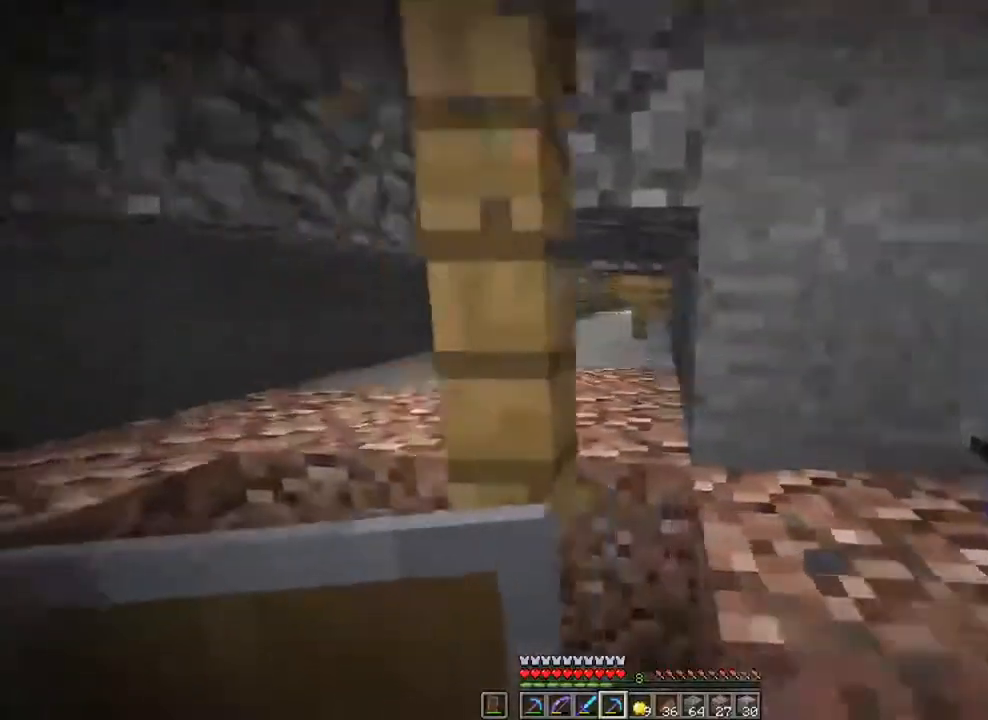
{"keys": ["ctrl"], "mouse": [], "mouse_move": "still", "events": [[167, "a", "up"], [167, "w", "down"], [200, "w", "up"]]}
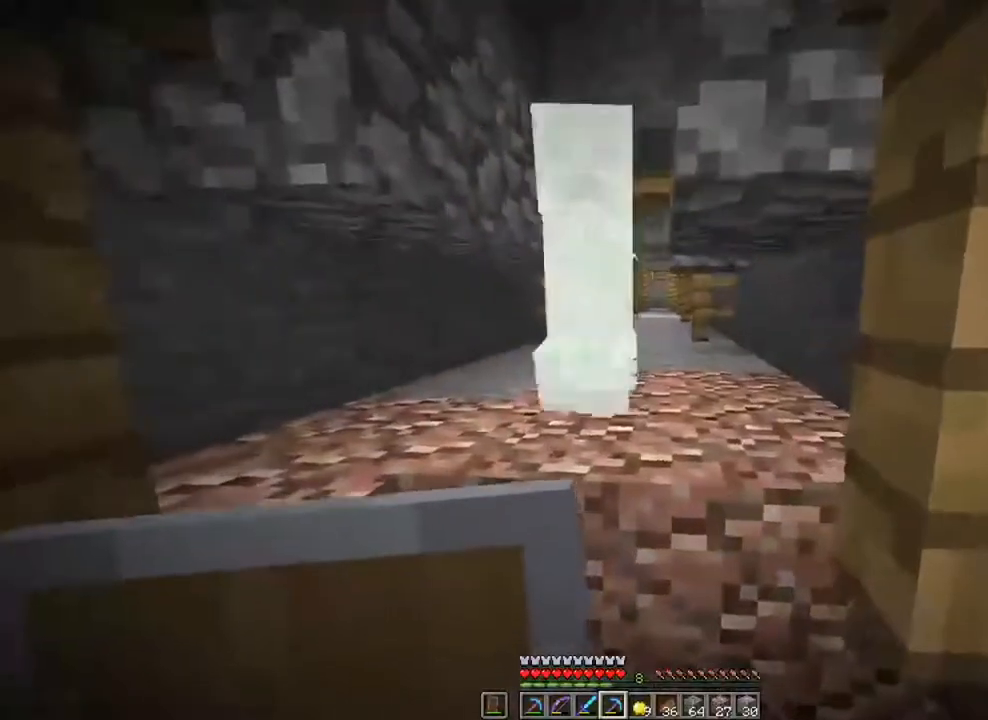
{"keys": ["ctrl", "d", "s"], "mouse": ["right"], "mouse_move": "still"}
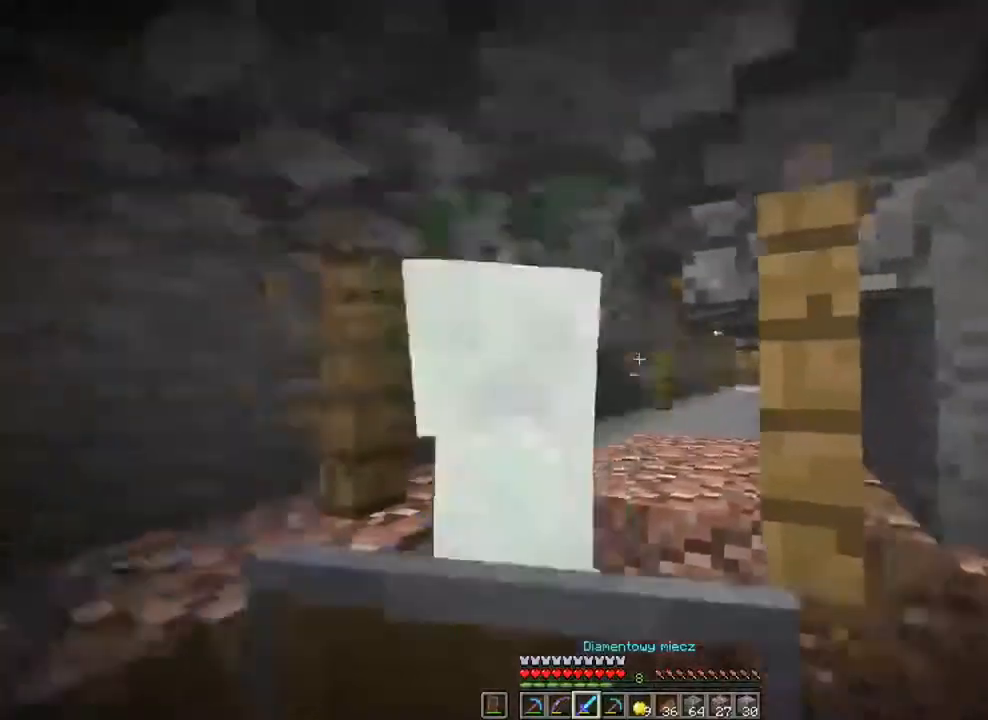
{"keys": ["ctrl", "s"], "mouse": ["right"], "mouse_move": "still", "events": [[267, "d", "up"]]}
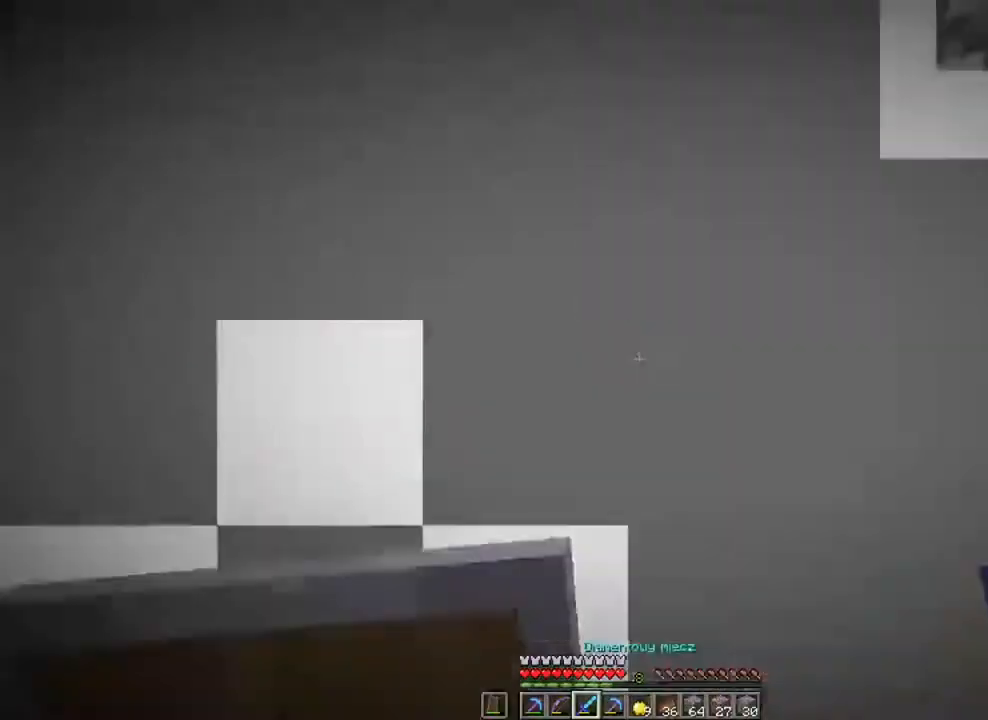
{"keys": [], "mouse": [], "mouse_move": "still", "events": [[300, "mouse_right", "up"], [333, "s", "up"], [433, "ctrl", "up"]]}
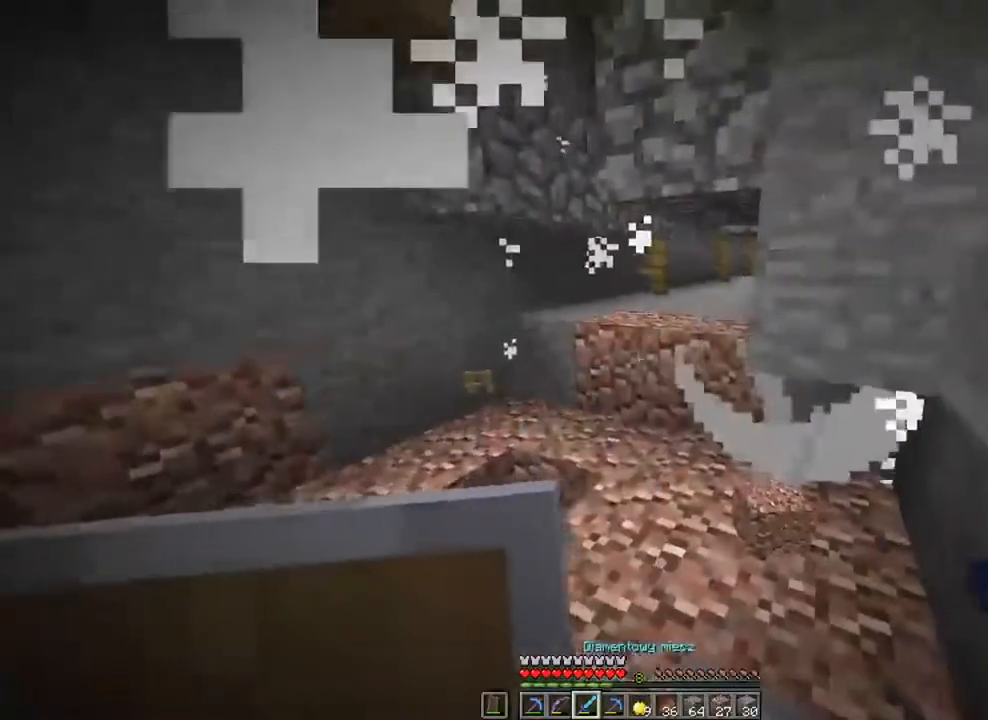
{"keys": ["a"], "mouse": [], "mouse_move": "still", "events": [[167, "w", "down"], [367, "a", "down"], [501, "w", "up"]]}
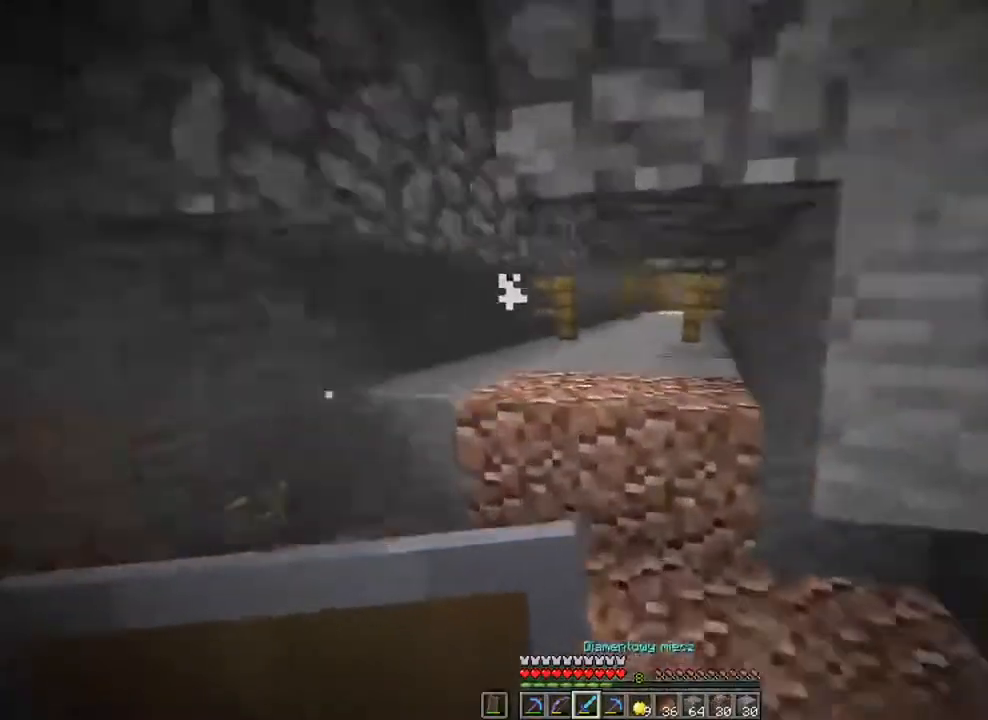
{"keys": ["ctrl", "space", "w"], "mouse": [], "mouse_move": "still", "events": [[100, "w", "down"], [200, "ctrl", "down"], [233, "a", "up"], [267, "space", "down"]]}
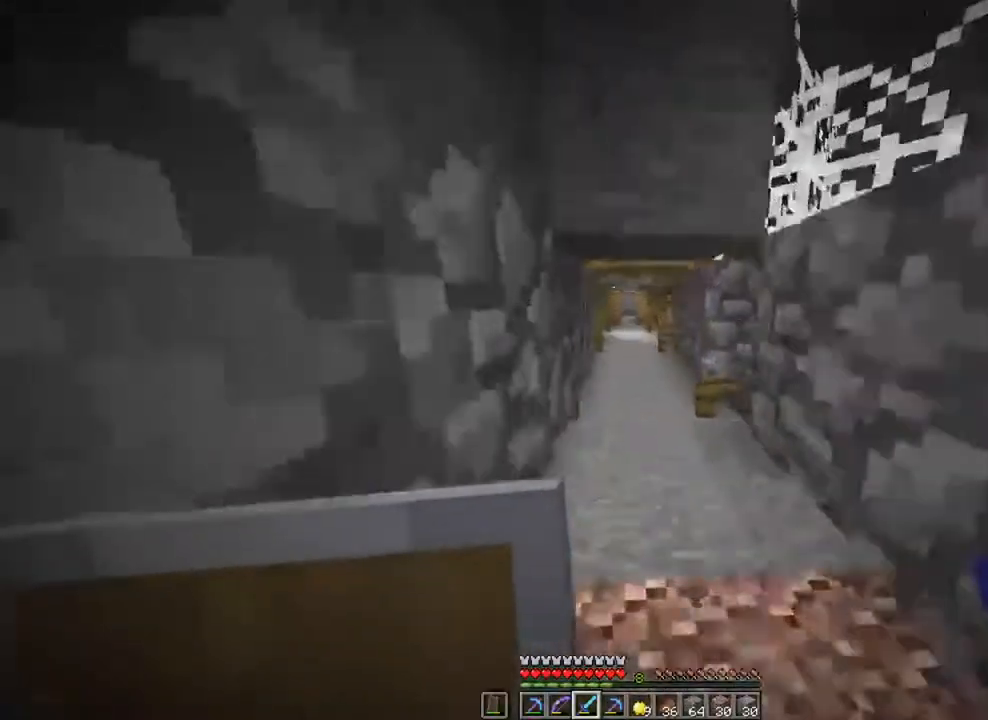
{"keys": ["ctrl", "w"], "mouse": [], "mouse_move": "still", "events": [[251, "space", "up"]]}
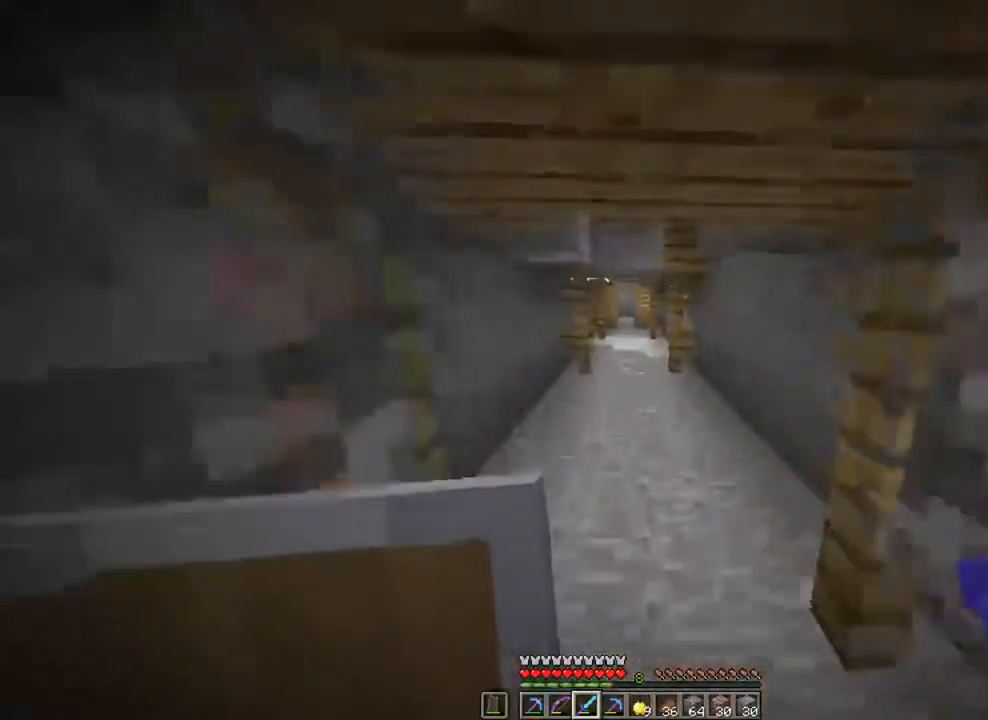
{"keys": ["ctrl", "w"], "mouse": [], "mouse_move": "still", "events": []}
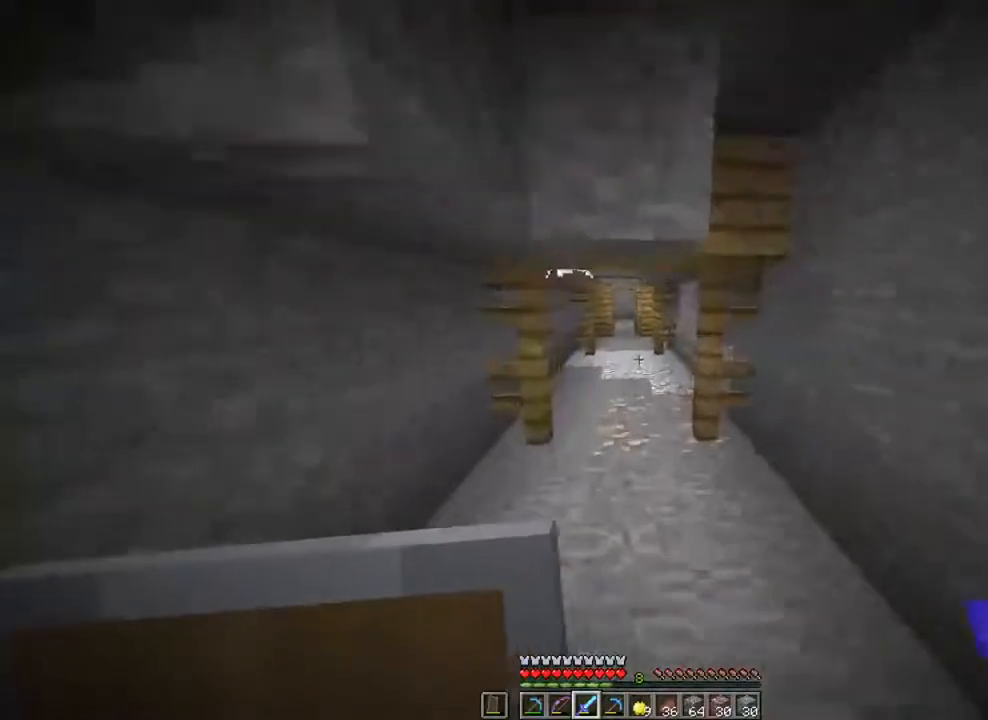
{"keys": ["ctrl", "w"], "mouse": [], "mouse_move": "still", "events": []}
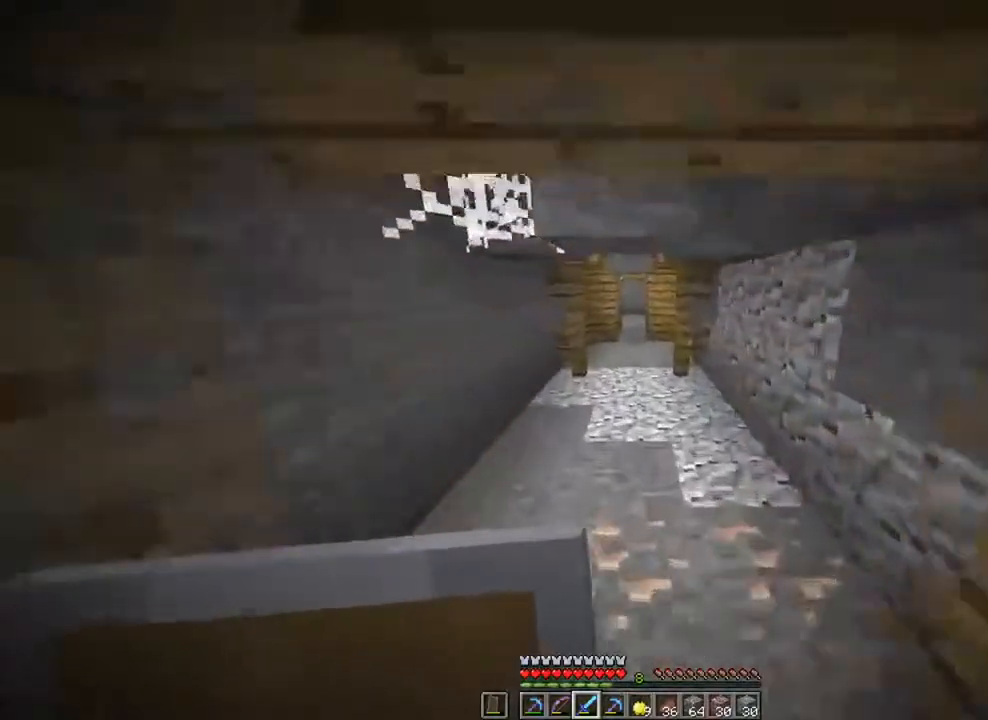
{"keys": ["ctrl", "space", "w"], "mouse": [], "mouse_move": "still", "events": [[450, "space", "down"]]}
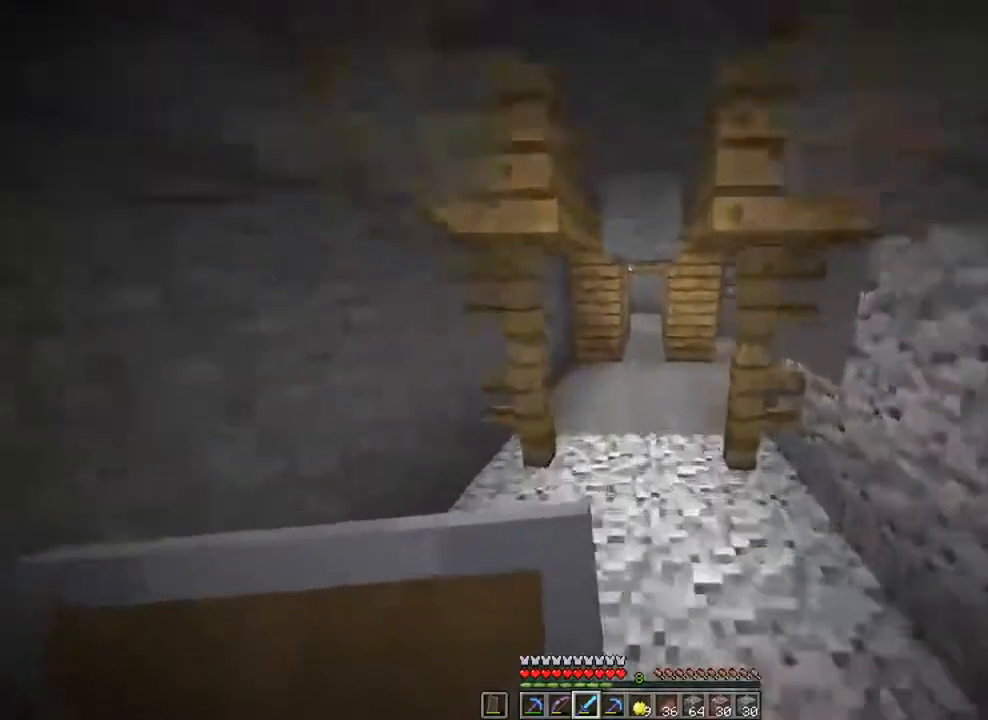
{"keys": ["ctrl", "w"], "mouse": [], "mouse_move": "still", "events": [[84, "space", "up"]]}
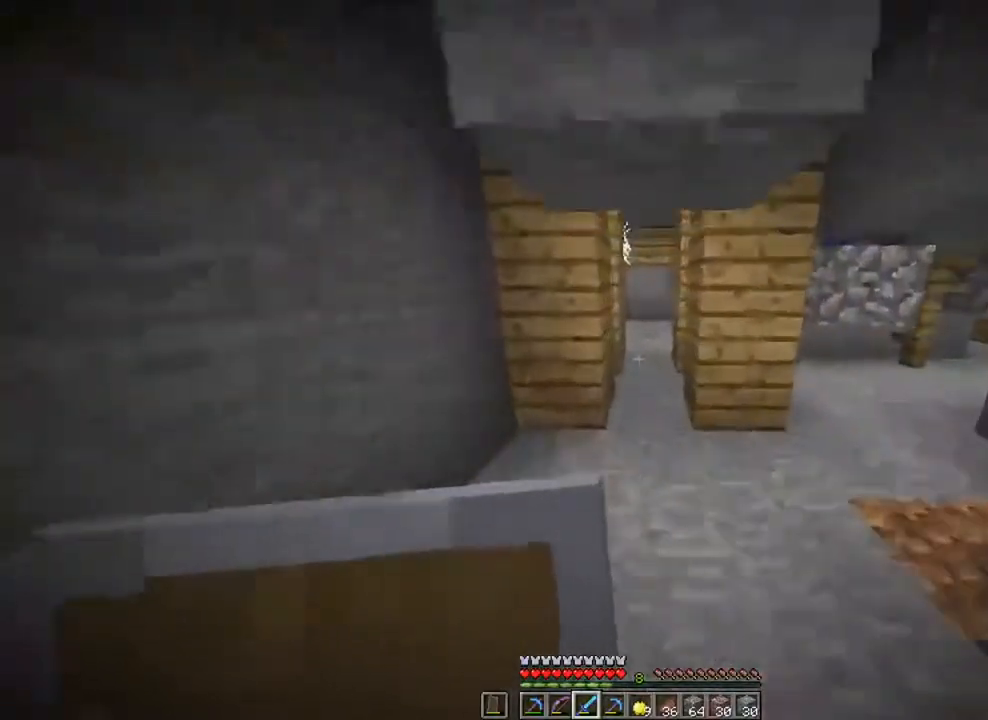
{"keys": ["ctrl", "w"], "mouse": [], "mouse_move": "still", "events": [[183, "space", "down"], [350, "space", "up"]]}
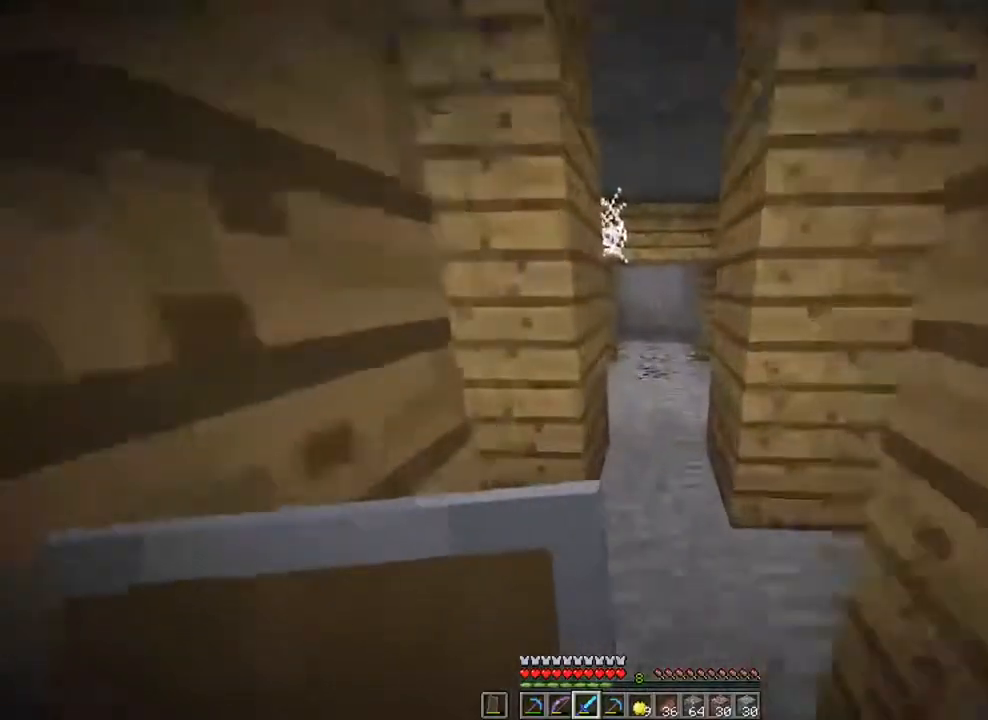
{"keys": ["ctrl", "d"], "mouse": [], "mouse_move": "still", "events": [[17, "d", "down"], [217, "d", "up"], [251, "w", "up"], [484, "d", "down"]]}
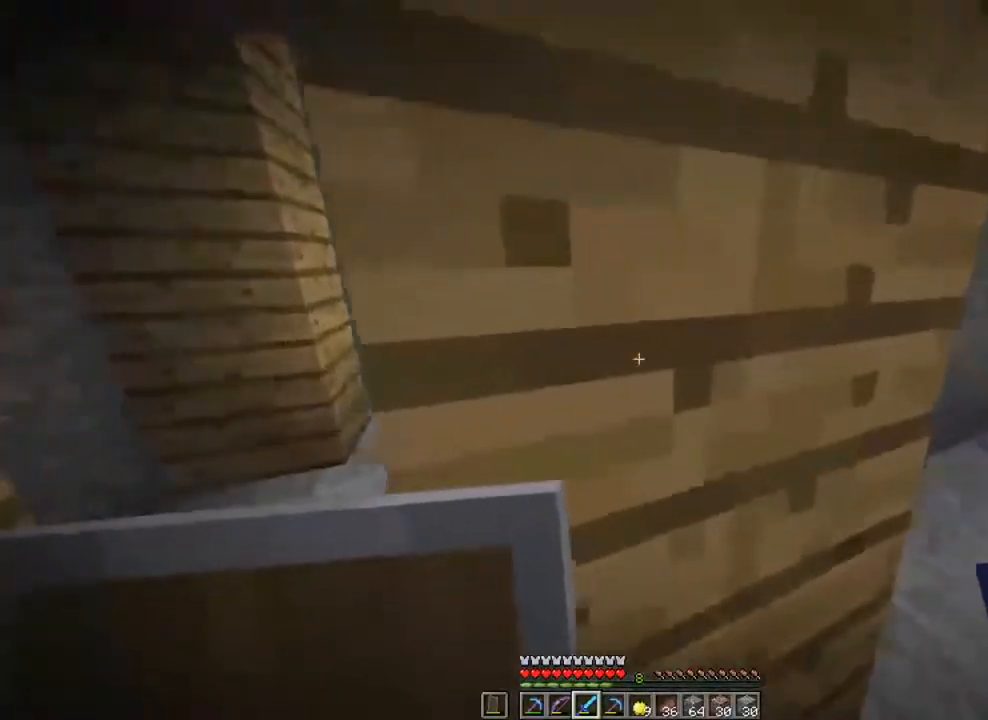
{"keys": ["ctrl", "w"], "mouse": [], "mouse_move": "still", "events": [[83, "a", "down"], [150, "d", "up"], [317, "w", "down"], [417, "a", "up"]]}
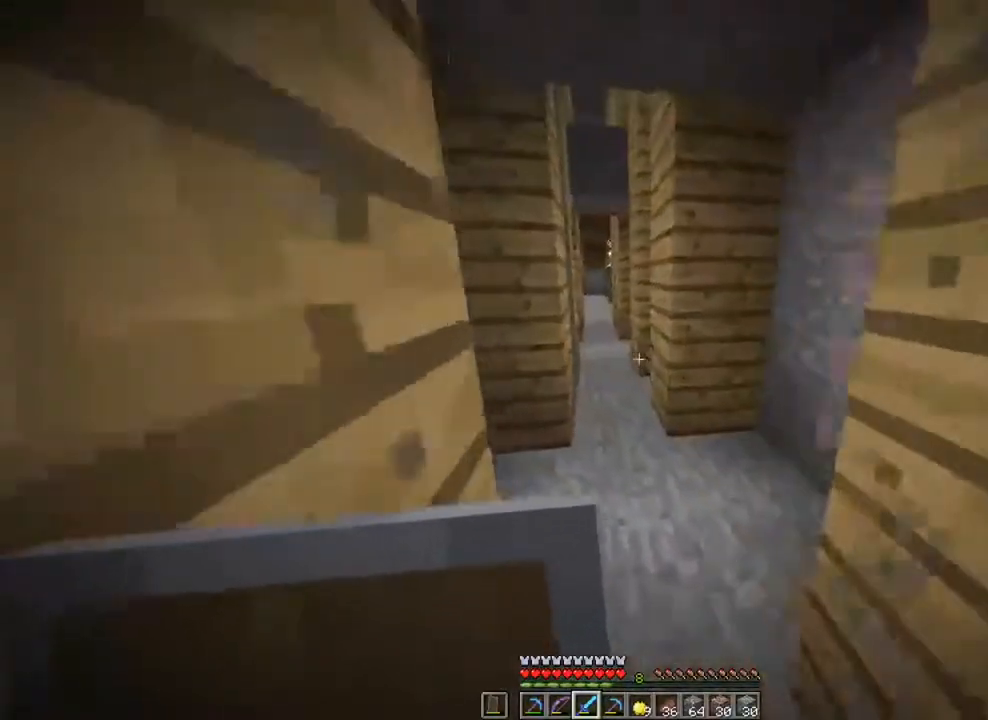
{"keys": ["a", "ctrl", "w"], "mouse": [], "mouse_move": "still", "events": [[417, "a", "down"]]}
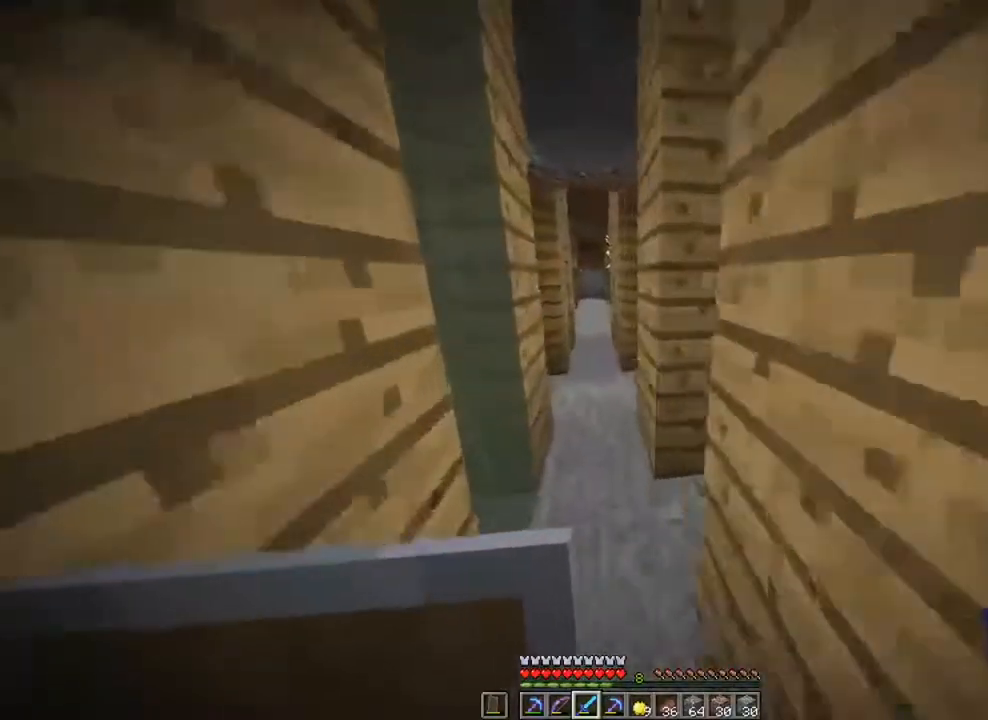
{"keys": ["ctrl"], "mouse": [], "mouse_move": "still", "events": [[83, "a", "up"], [217, "w", "up"]]}
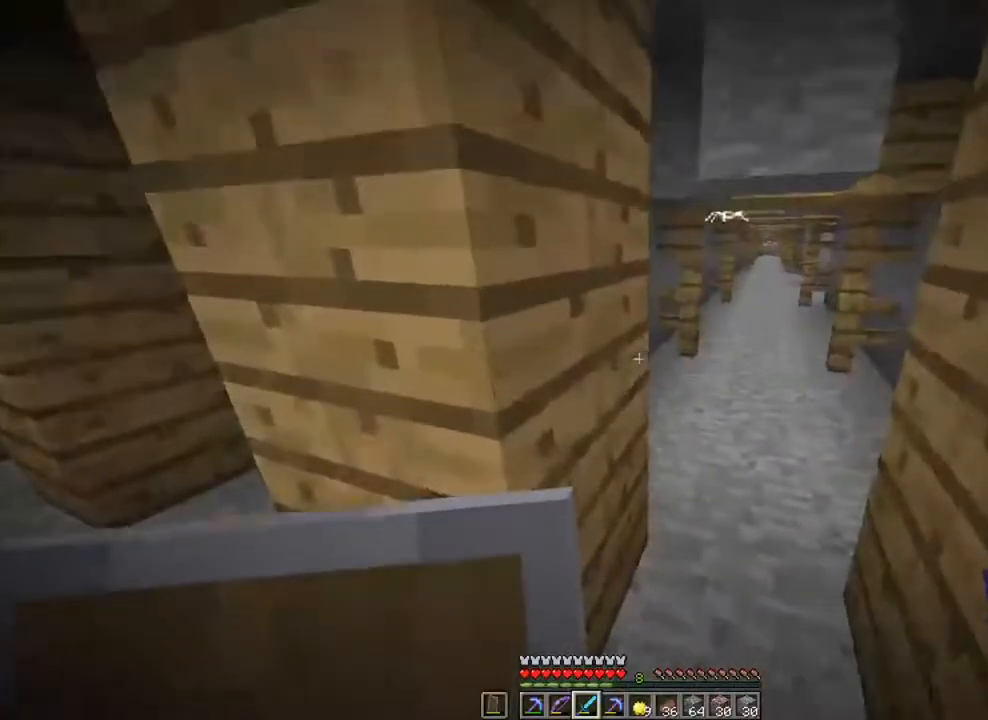
{"keys": ["ctrl", "w"], "mouse": [], "mouse_move": "still", "events": [[50, "w", "down"]]}
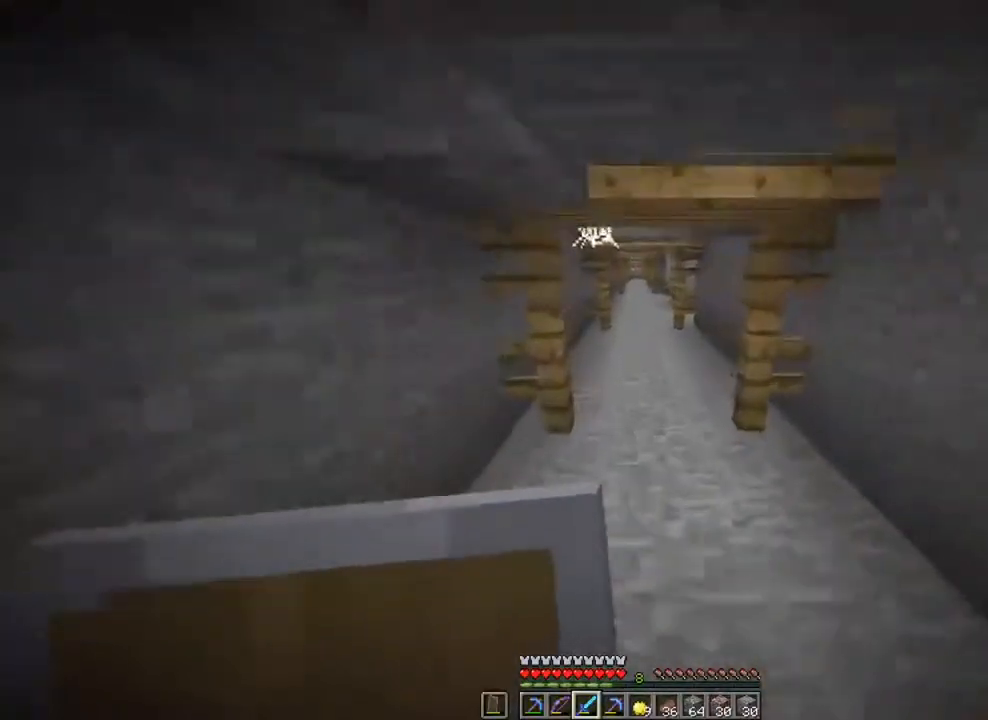
{"keys": ["ctrl", "space", "w"], "mouse": [], "mouse_move": "still", "events": [[50, "space", "down"], [183, "space", "up"], [417, "space", "down"]]}
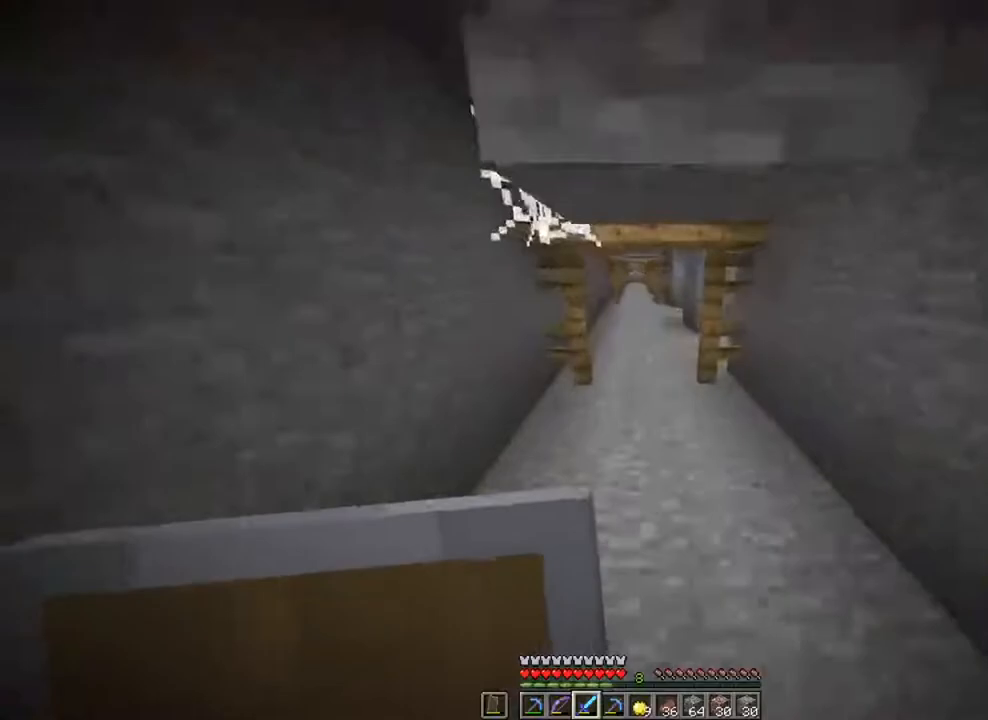
{"keys": ["ctrl", "w"], "mouse": [], "mouse_move": "still", "events": [[84, "space", "up"], [317, "space", "down"], [451, "space", "up"]]}
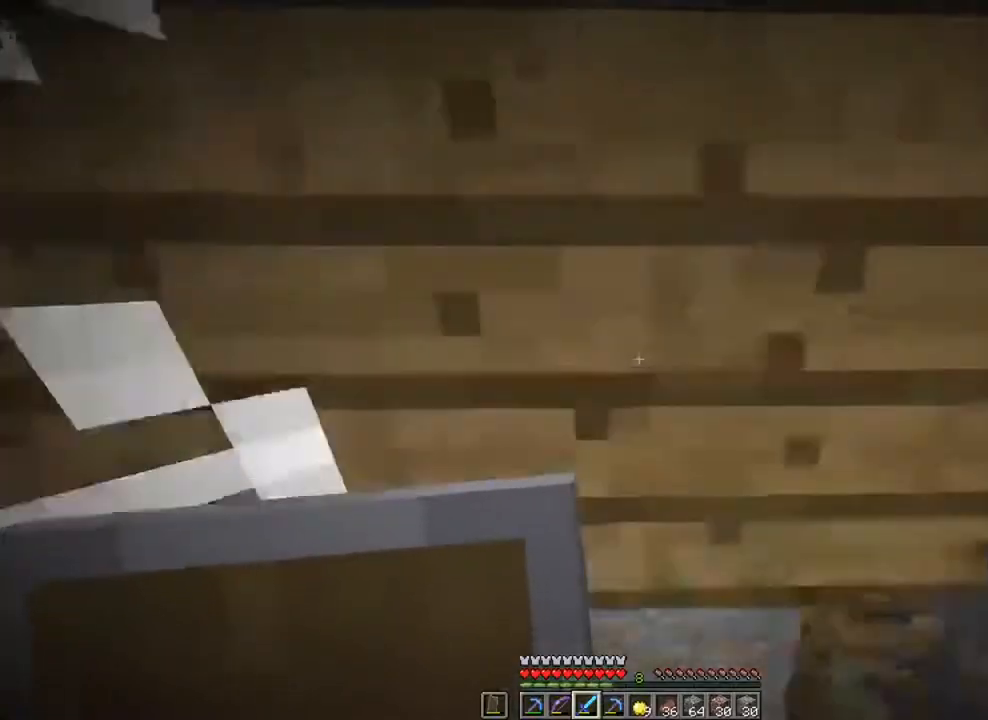
{"keys": ["ctrl", "w"], "mouse": [], "mouse_move": "still", "events": [[284, "space", "down"], [417, "space", "up"]]}
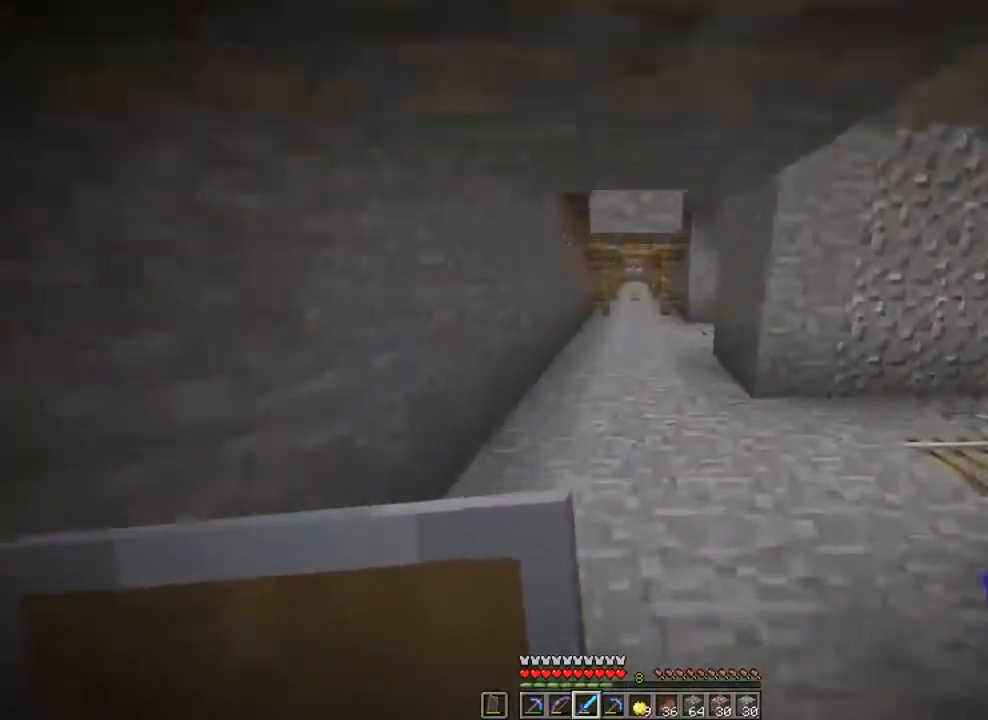
{"keys": ["ctrl", "w"], "mouse": [], "mouse_move": "still", "events": []}